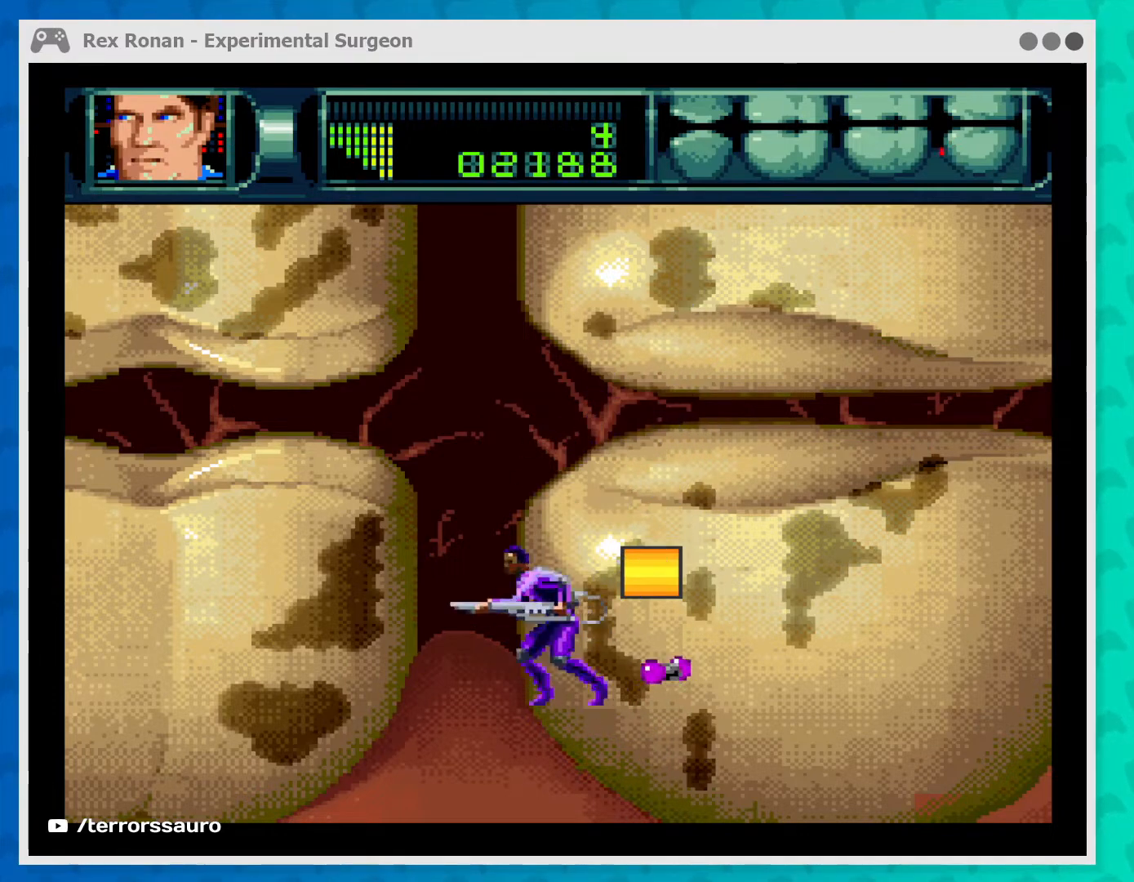
Gameplay with a controller (Xbox layout); each line is a JSON object with the inputs held at the frame after it. "events" lists button and stick changes between this image and that frame as [ms after this image, input, new state], when the widget could be followed in between. Not read: L3 R3 right_stick.
{"buttons": [], "left_stick": "right", "events": [[33, "left_stick", "center"], [100, "left_stick", "right"]]}
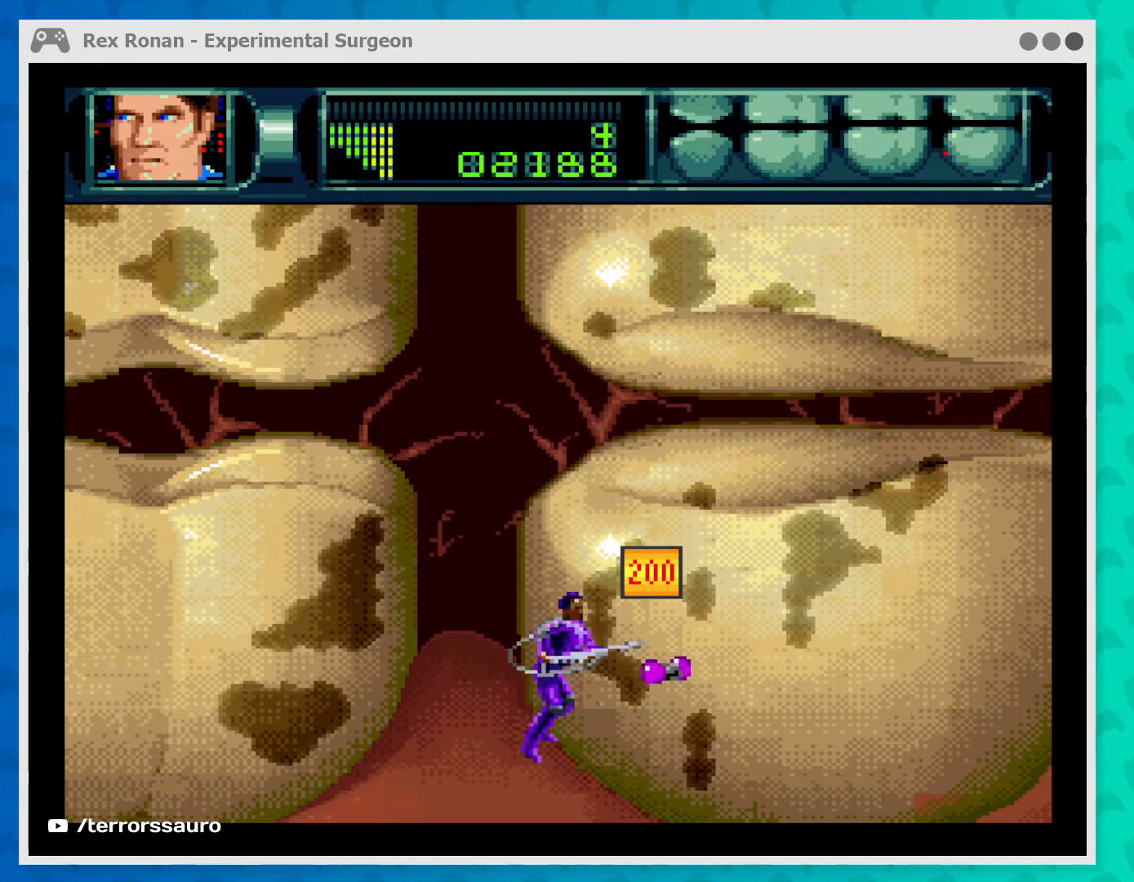
{"buttons": ["B"], "left_stick": "center", "events": [[367, "B", "down"], [433, "left_stick", "center"]]}
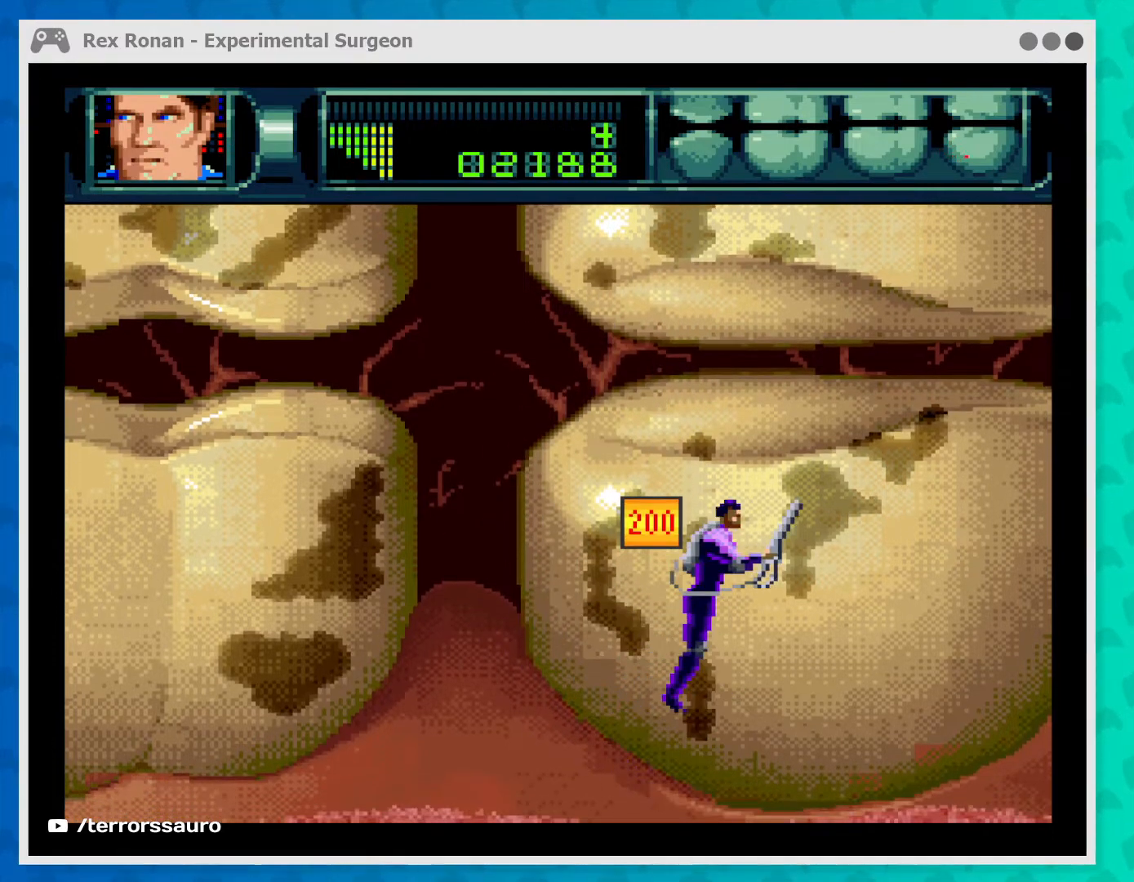
{"buttons": [], "left_stick": "right", "events": [[167, "left_stick", "right"], [467, "B", "up"]]}
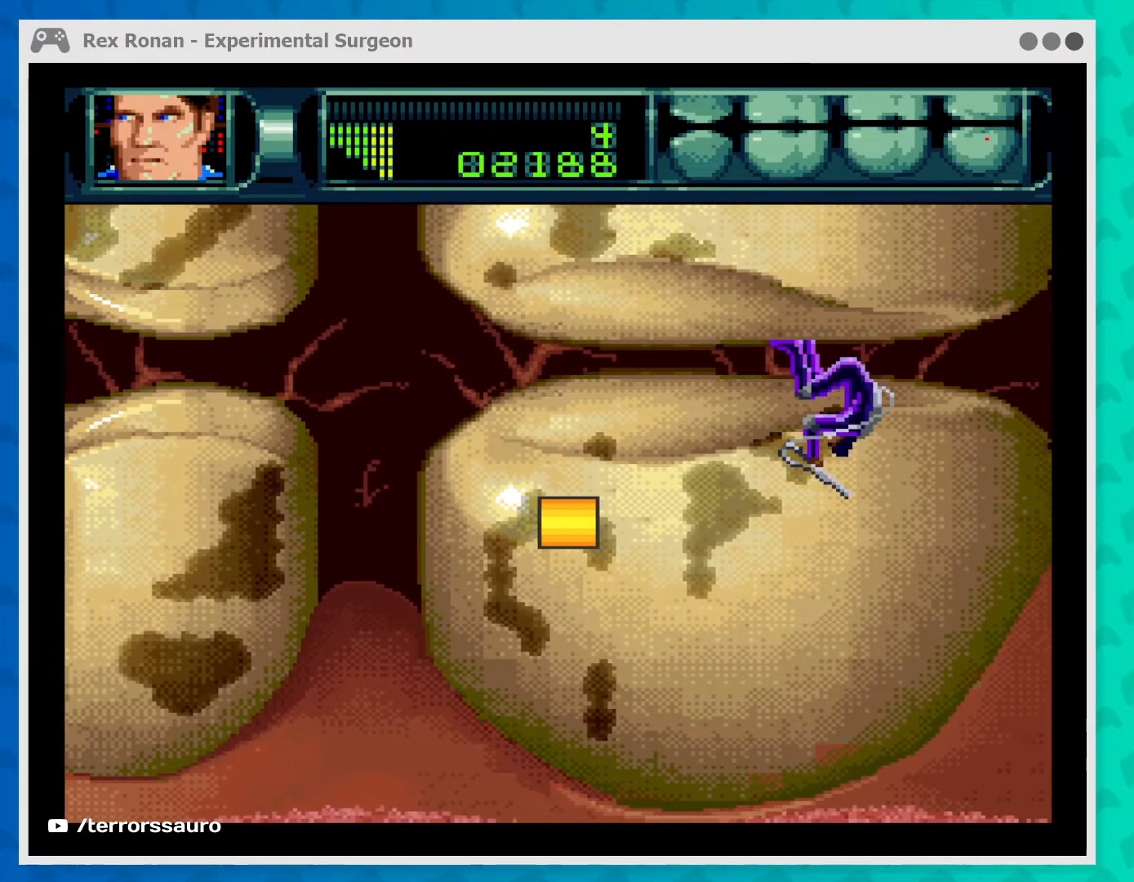
{"buttons": ["A"], "left_stick": "right", "events": [[467, "A", "down"]]}
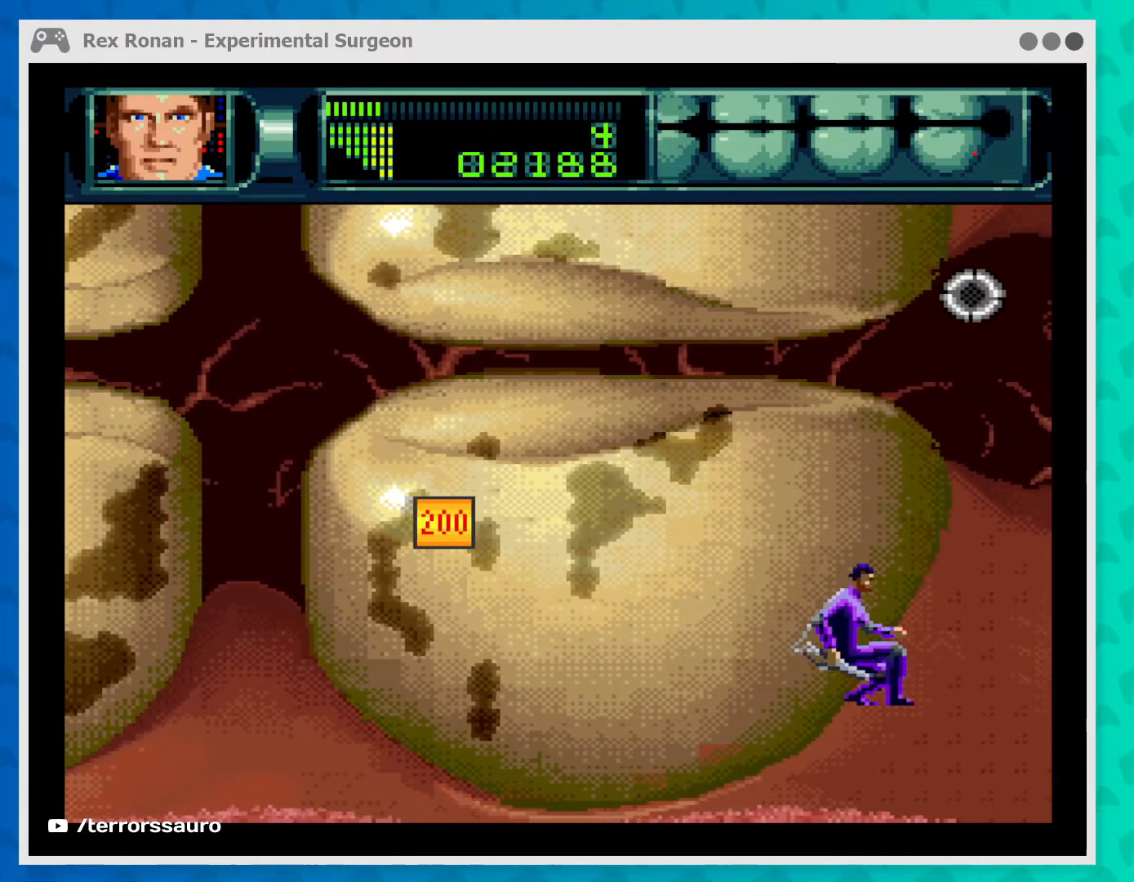
{"buttons": ["A"], "left_stick": "right", "events": [[233, "left_stick", "center"], [433, "left_stick", "right"]]}
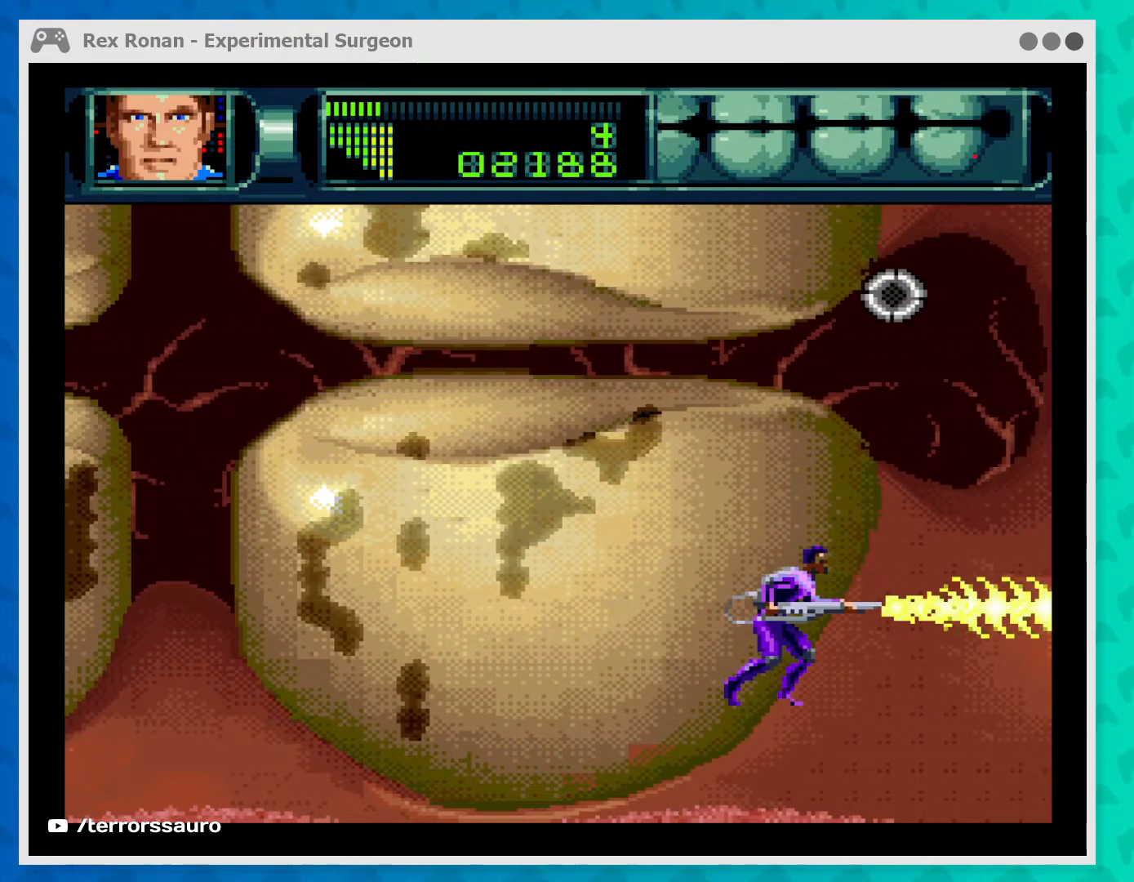
{"buttons": ["B"], "left_stick": "center", "events": [[67, "A", "up"], [333, "left_stick", "center"], [433, "B", "down"]]}
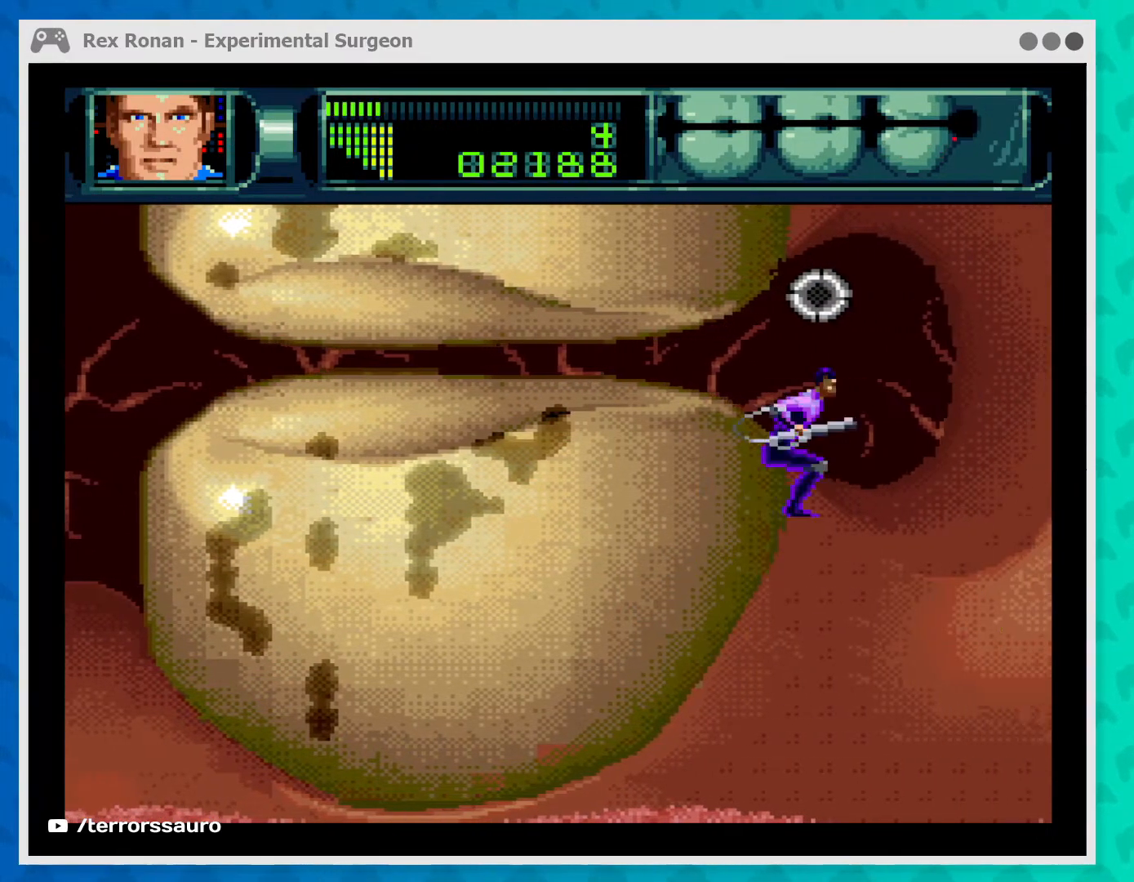
{"buttons": [], "left_stick": "left", "events": [[333, "B", "up"], [333, "left_stick", "left"]]}
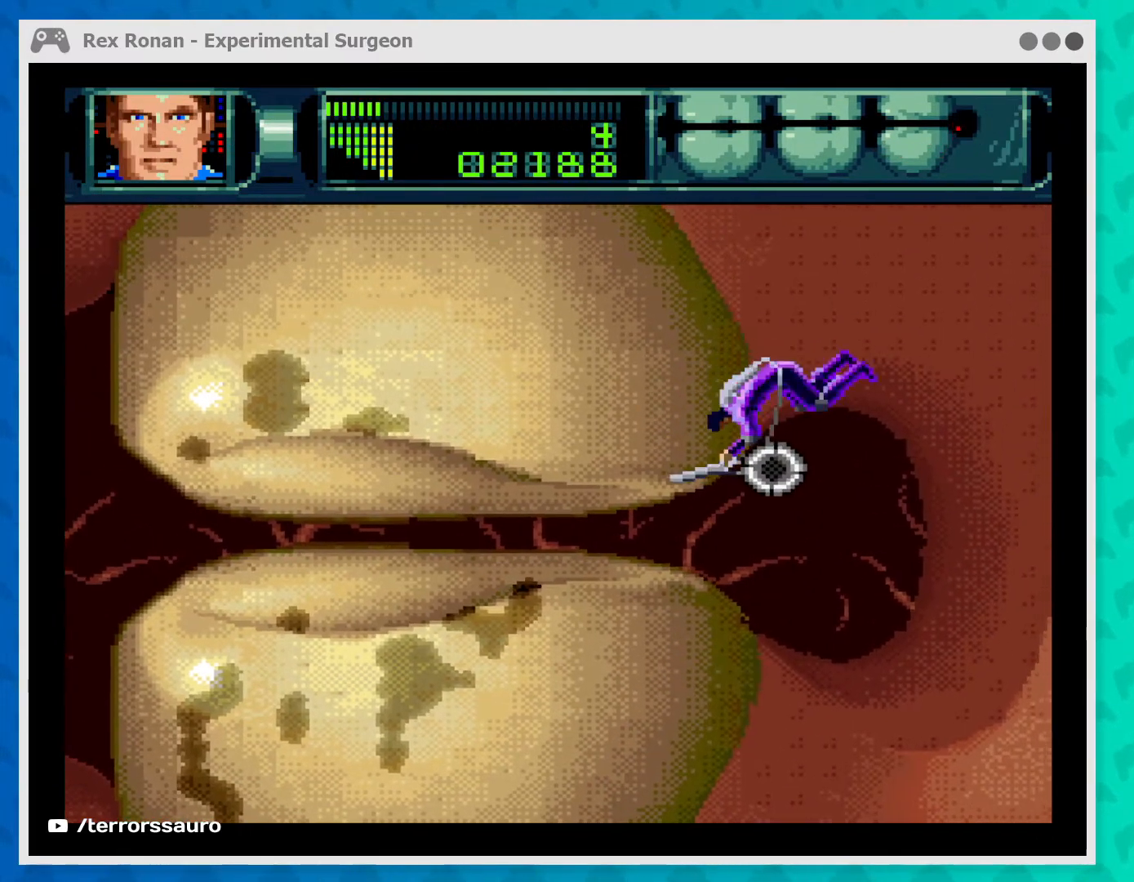
{"buttons": ["A"], "left_stick": "center", "events": [[167, "A", "down"], [300, "left_stick", "center"]]}
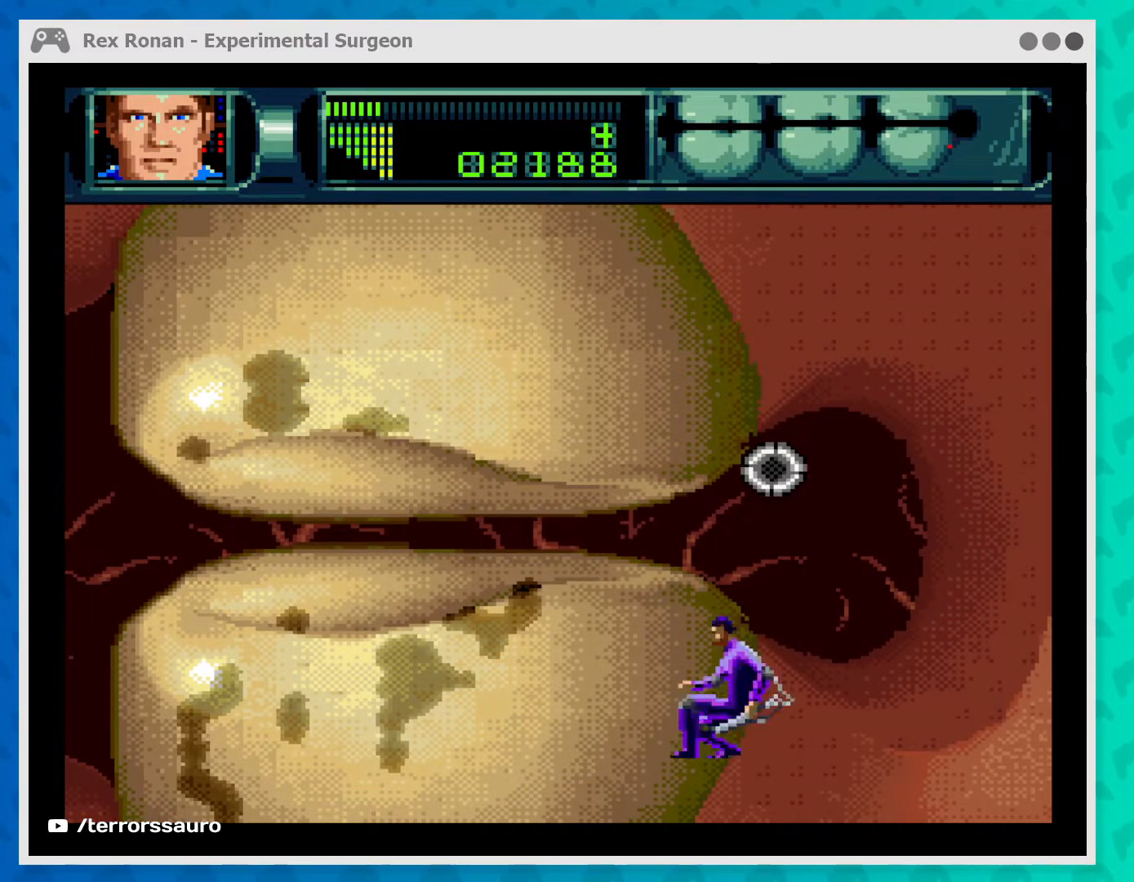
{"buttons": ["A"], "left_stick": "left", "events": [[400, "left_stick", "left"]]}
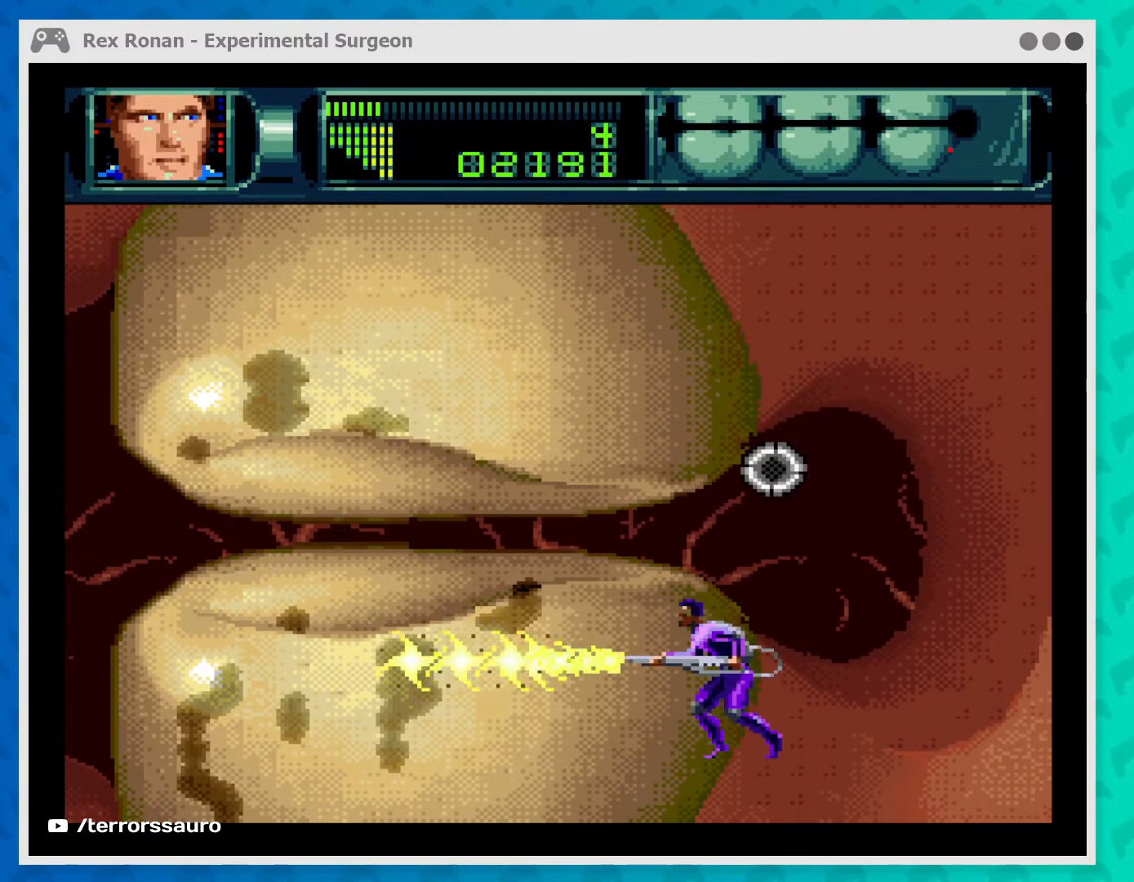
{"buttons": ["A"], "left_stick": "up-left", "events": [[167, "left_stick", "down"], [333, "left_stick", "down-left"], [467, "left_stick", "up-left"]]}
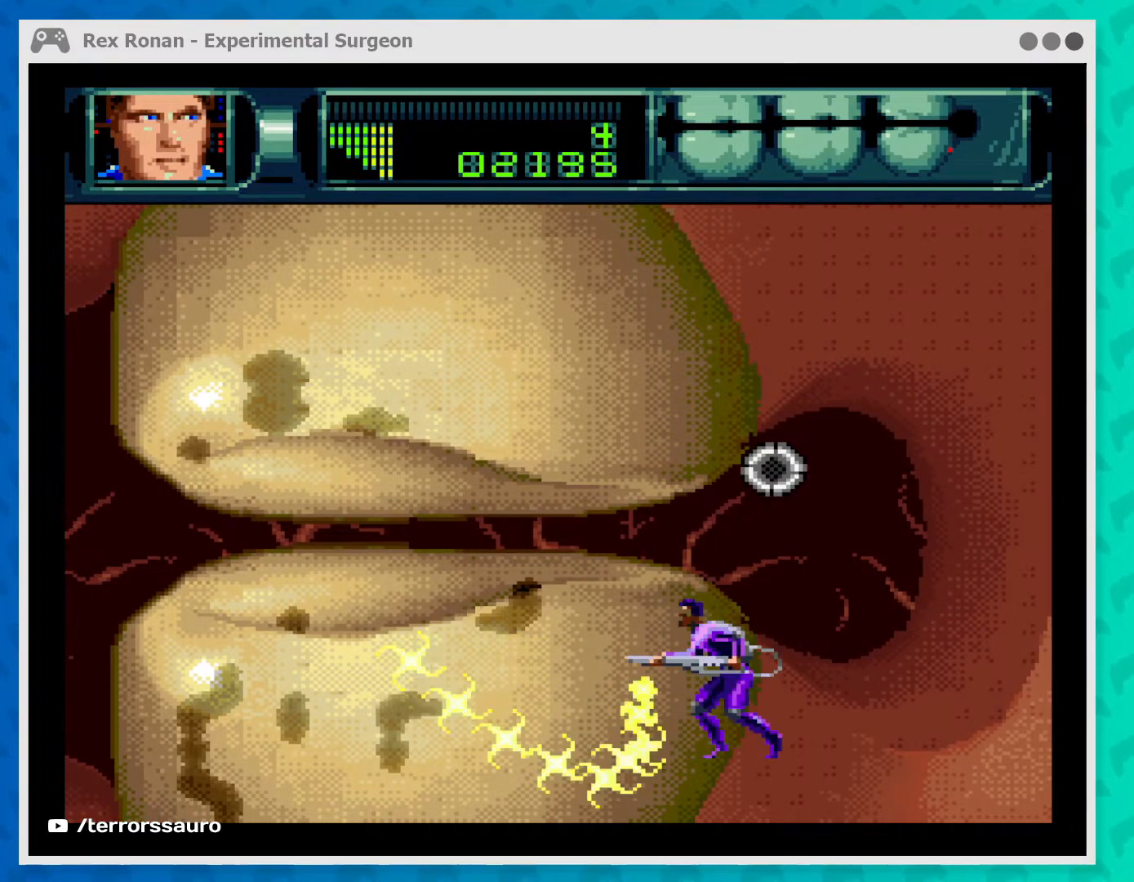
{"buttons": [], "left_stick": "right", "events": [[167, "left_stick", "up"], [367, "A", "up"], [367, "left_stick", "right"]]}
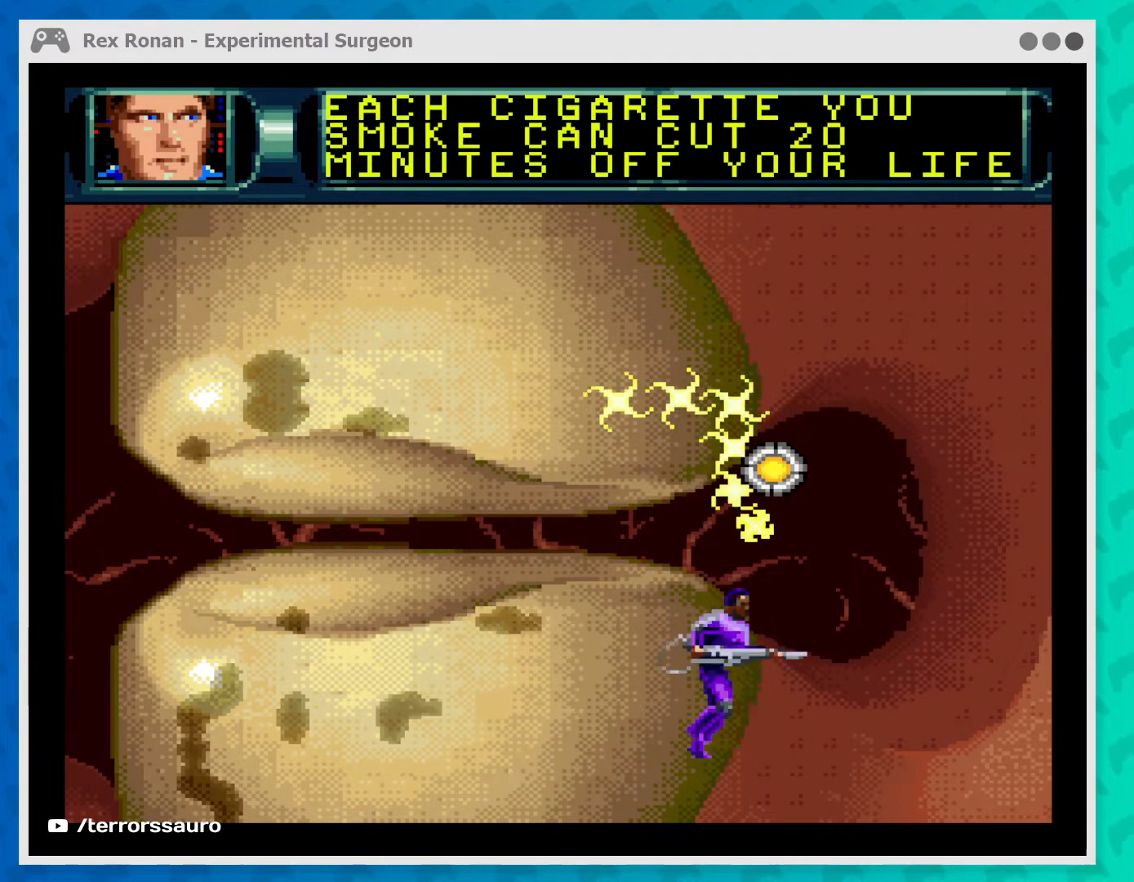
{"buttons": [], "left_stick": "right", "events": []}
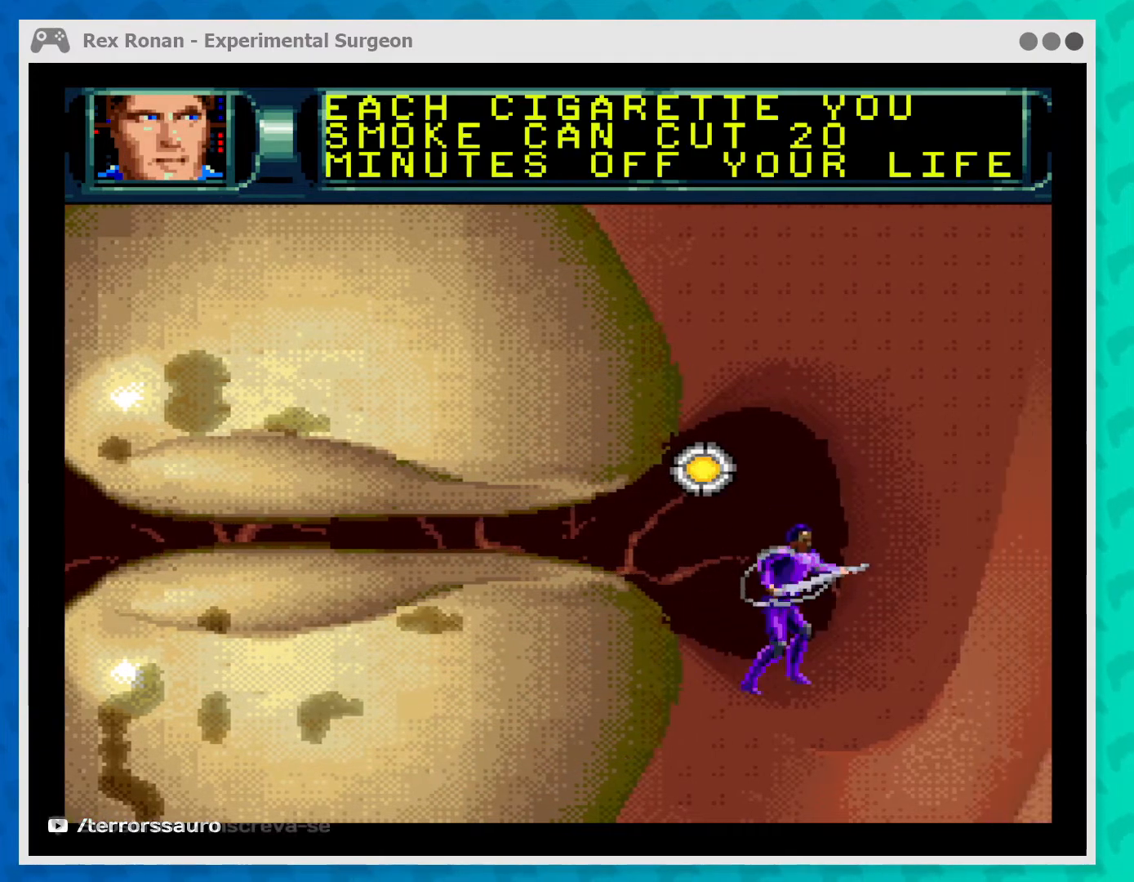
{"buttons": [], "left_stick": "right", "events": []}
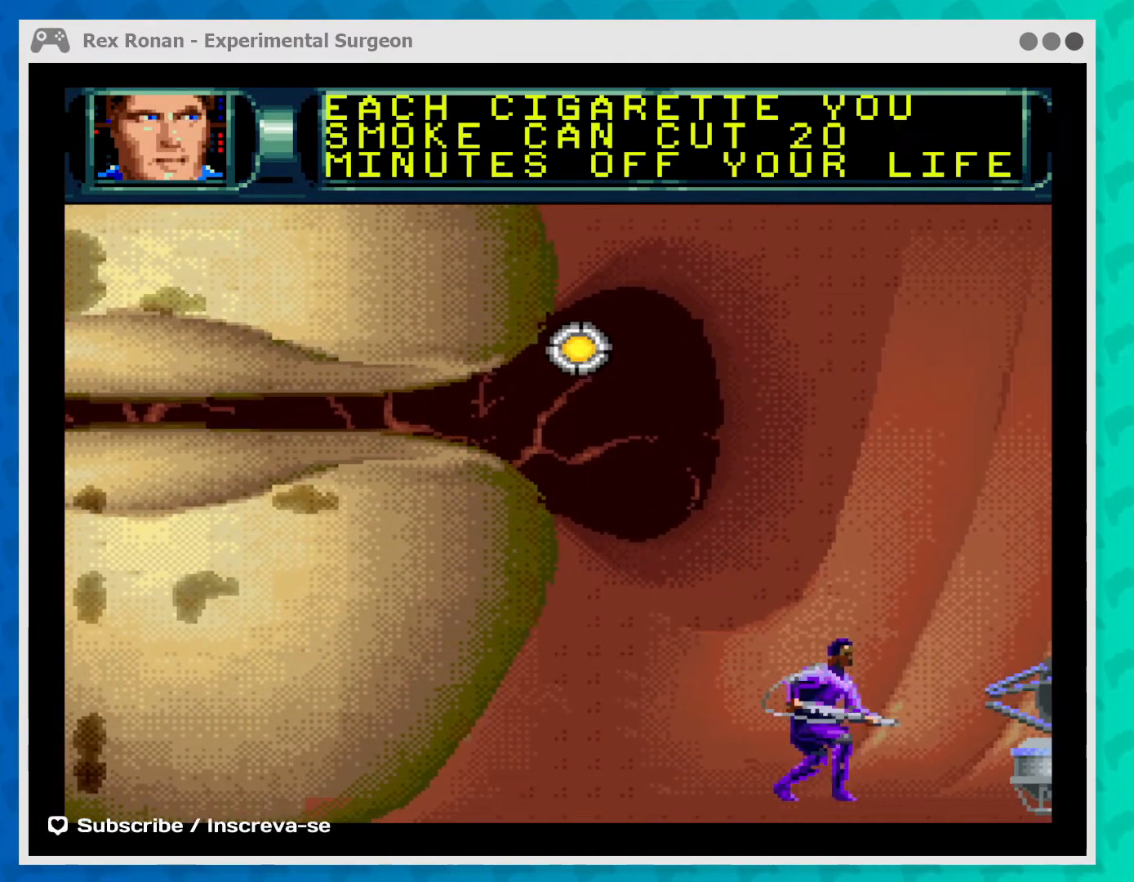
{"buttons": ["A"], "left_stick": "center", "events": [[400, "A", "down"], [433, "left_stick", "center"]]}
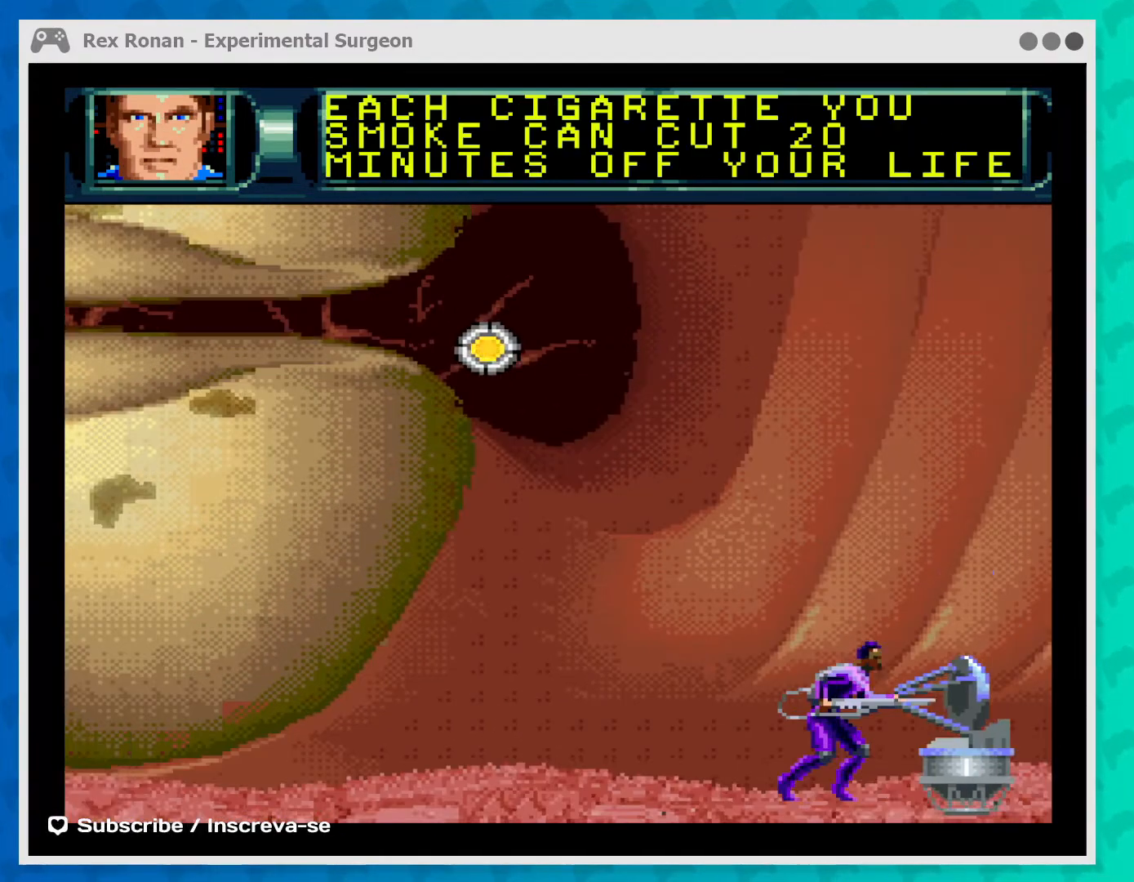
{"buttons": ["A"], "left_stick": "center", "events": []}
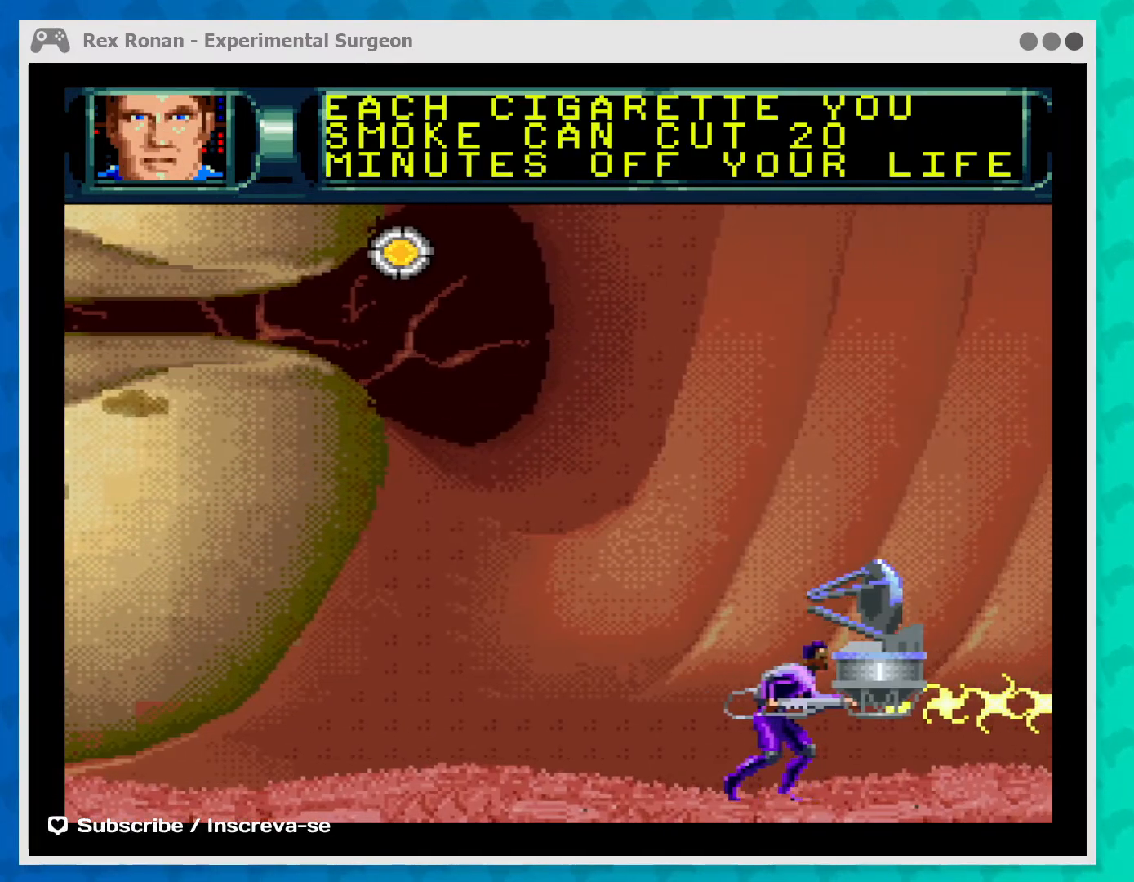
{"buttons": ["A"], "left_stick": "center", "events": []}
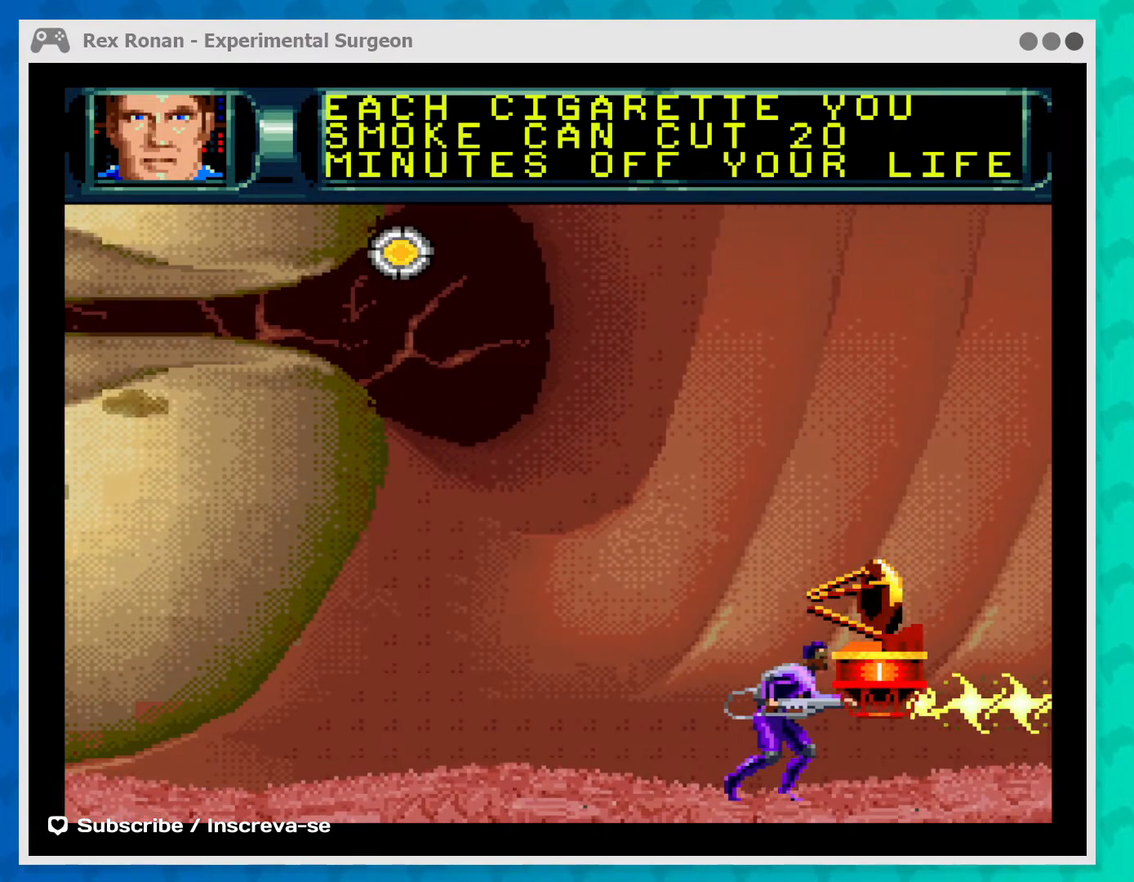
{"buttons": ["A"], "left_stick": "center", "events": []}
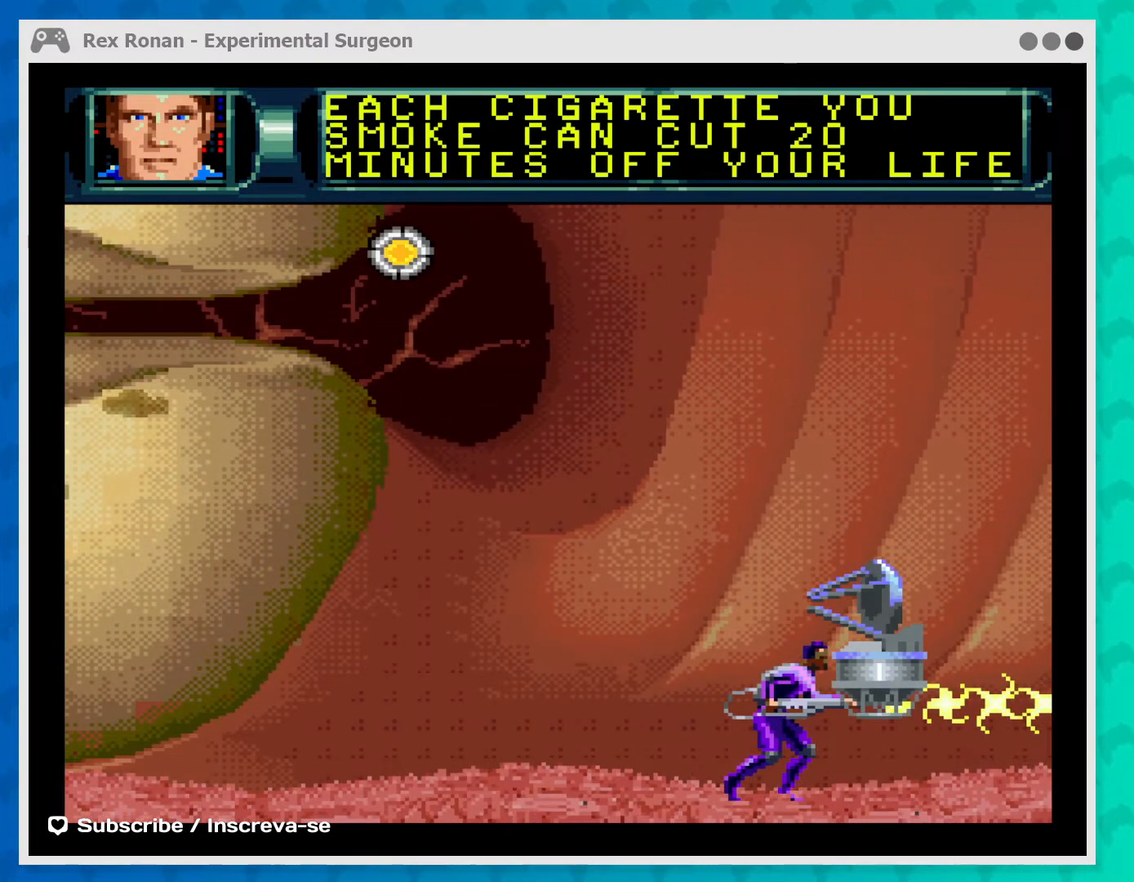
{"buttons": ["A"], "left_stick": "center", "events": []}
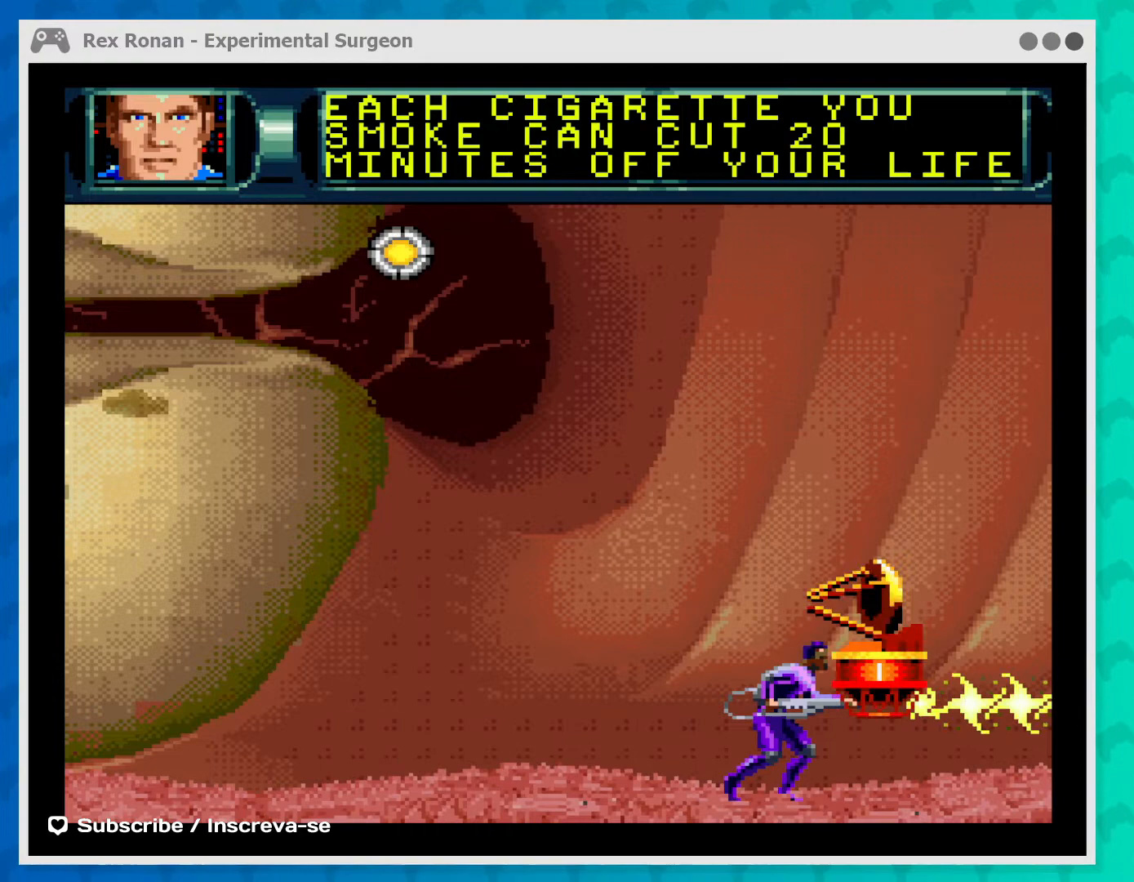
{"buttons": ["A"], "left_stick": "center", "events": []}
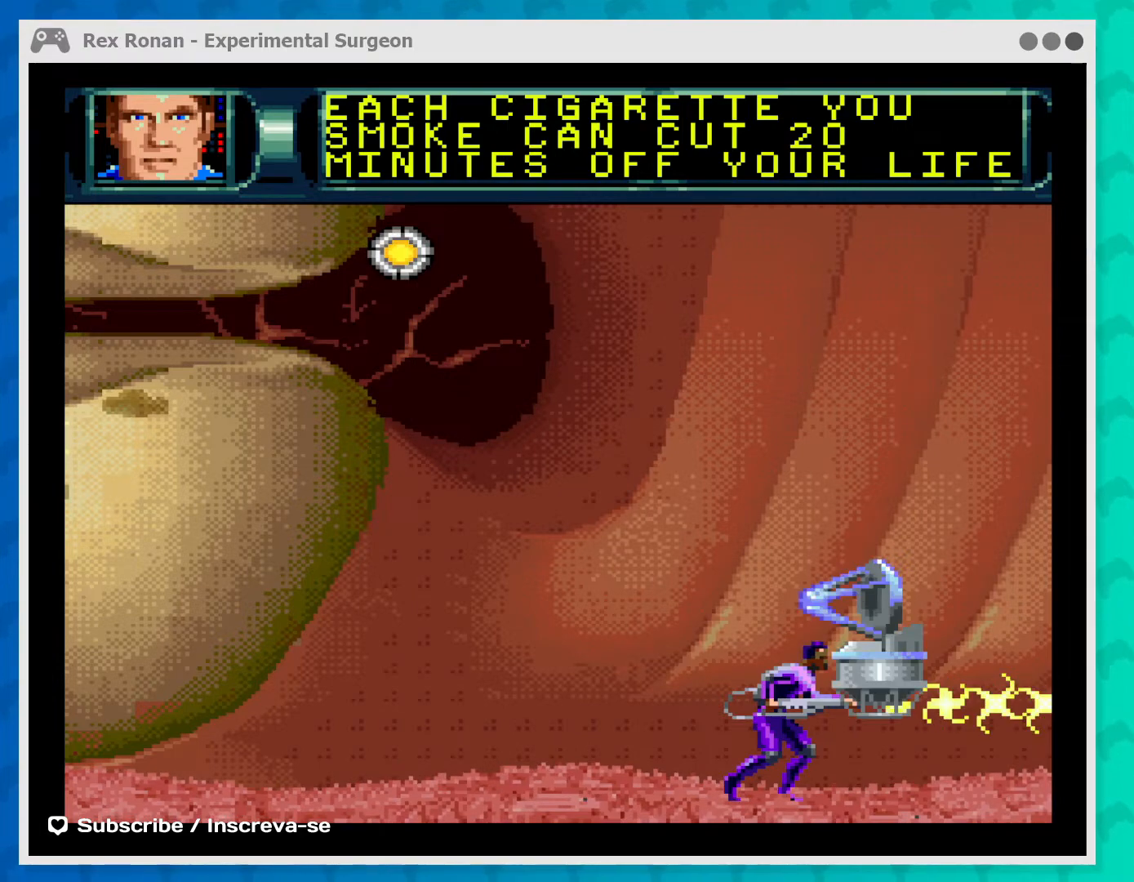
{"buttons": ["A"], "left_stick": "center", "events": []}
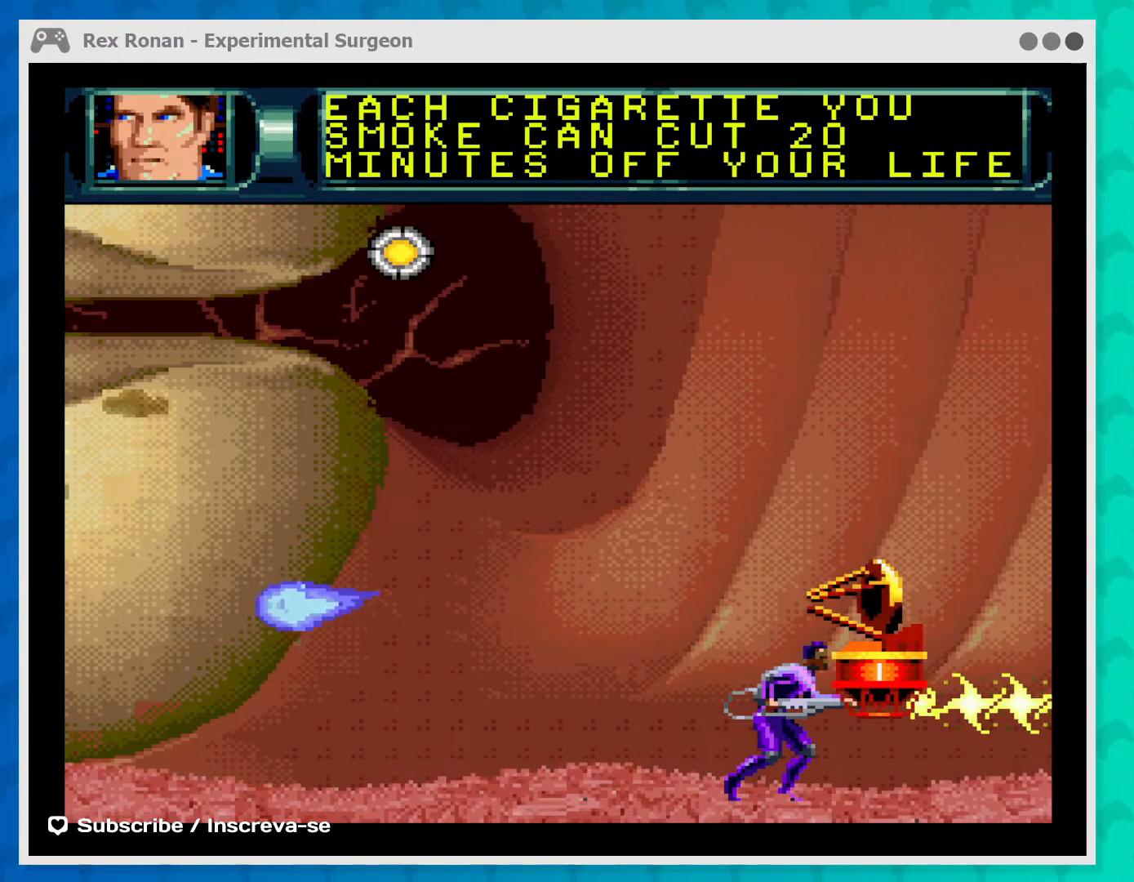
{"buttons": ["A"], "left_stick": "center", "events": []}
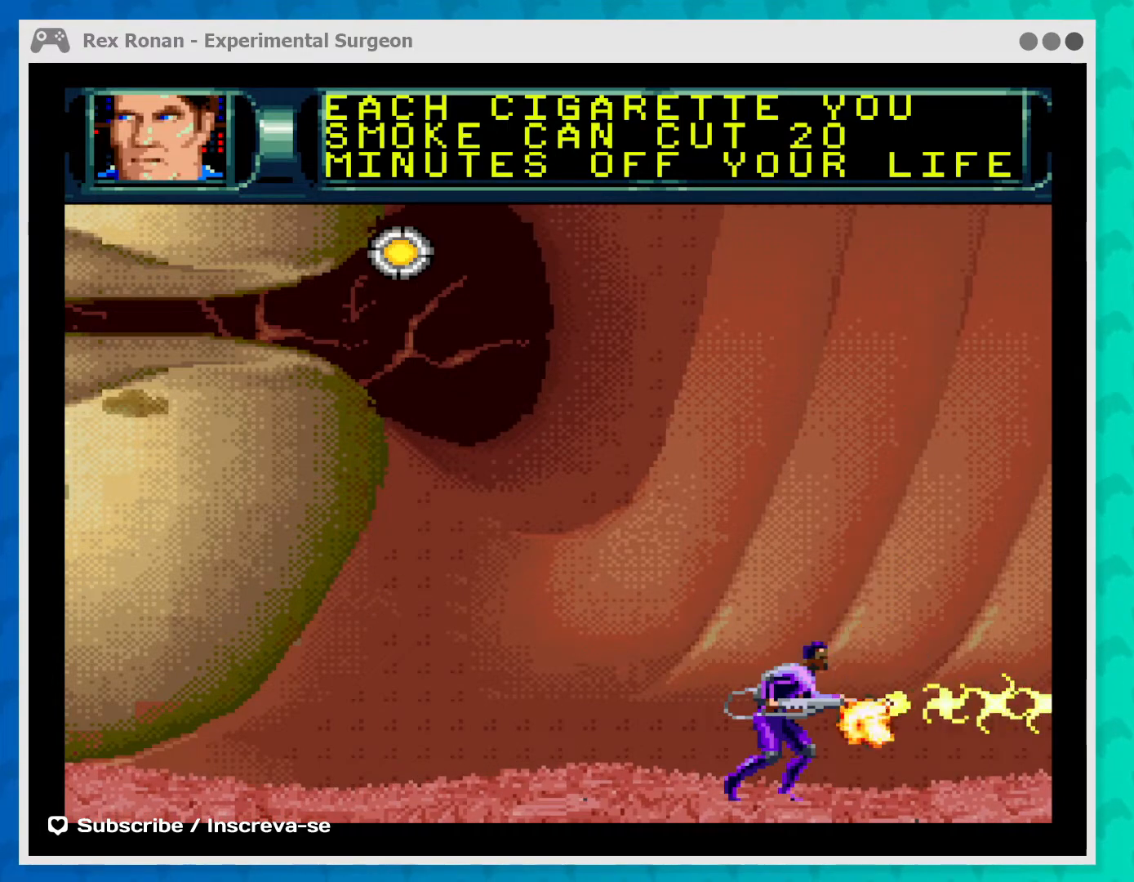
{"buttons": [], "left_stick": "center", "events": [[467, "A", "up"]]}
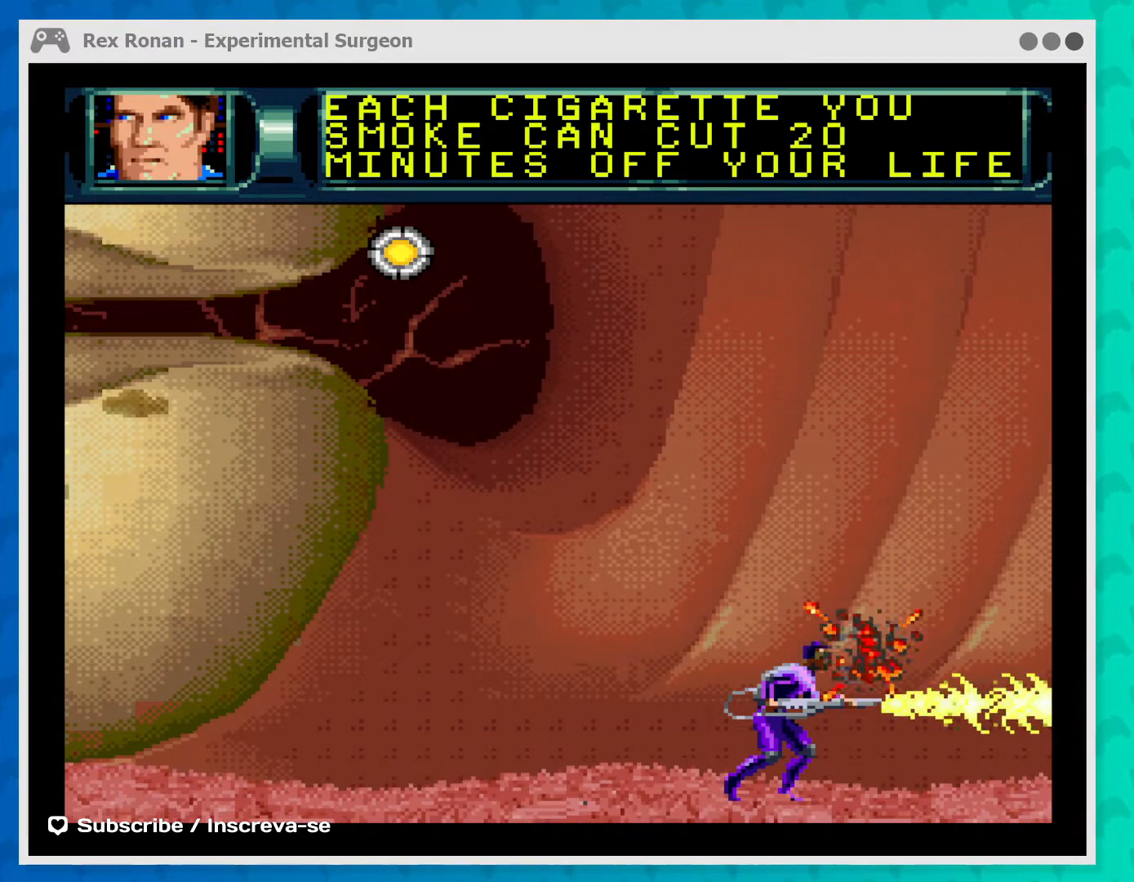
{"buttons": [], "left_stick": "right", "events": [[33, "left_stick", "right"]]}
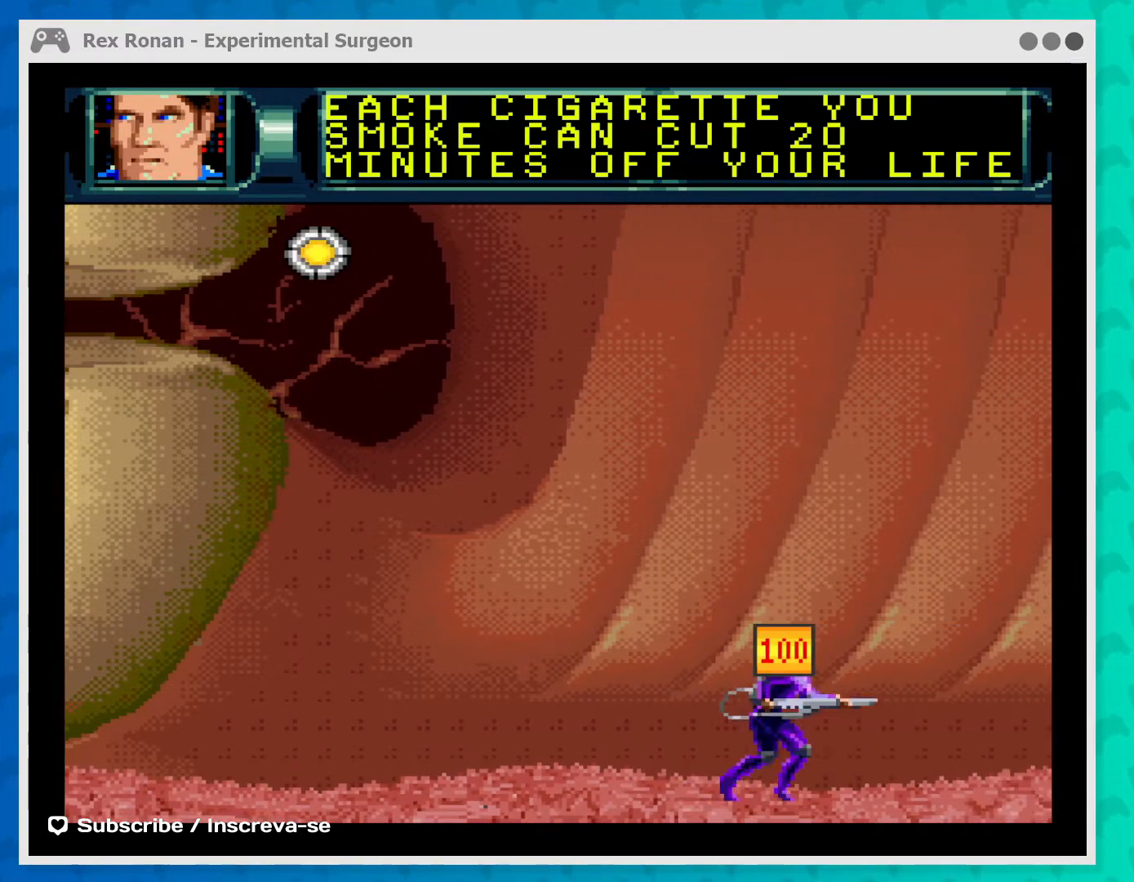
{"buttons": [], "left_stick": "right", "events": []}
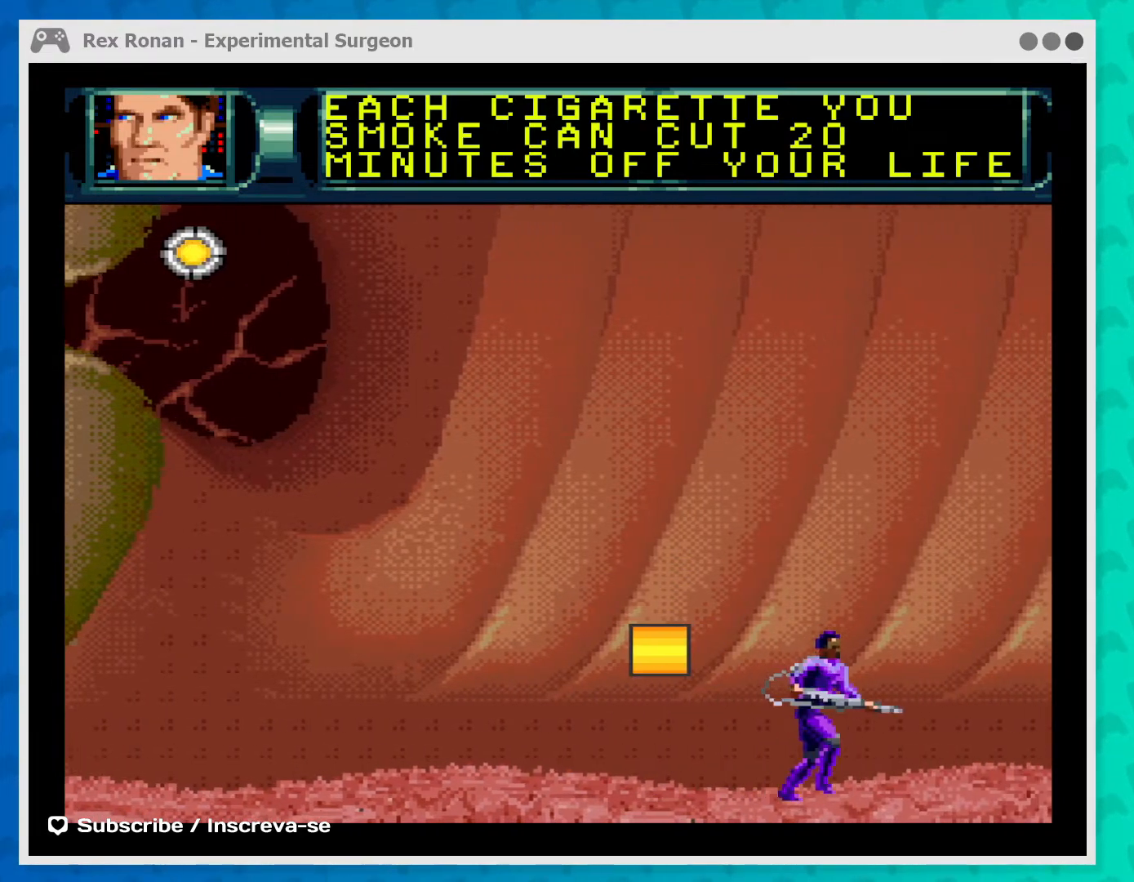
{"buttons": [], "left_stick": "center", "events": [[400, "left_stick", "center"]]}
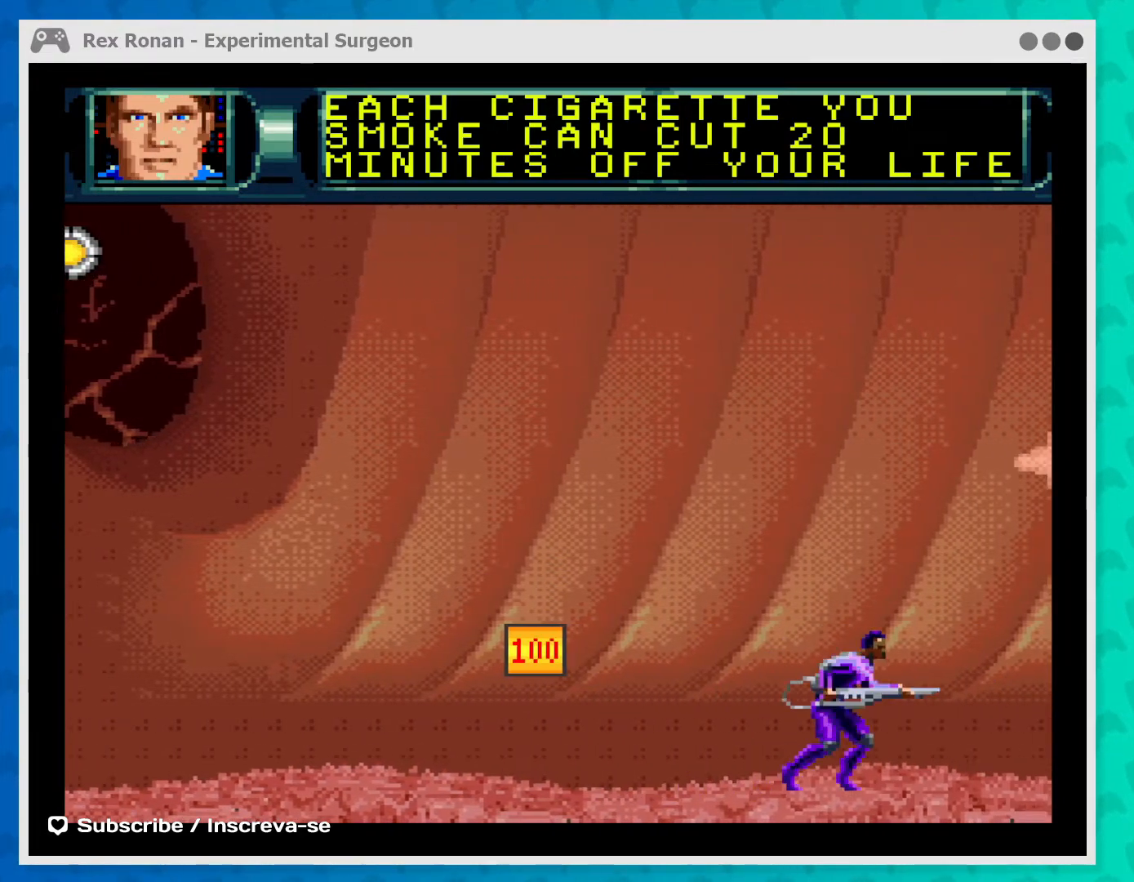
{"buttons": [], "left_stick": "left", "events": [[33, "left_stick", "left"]]}
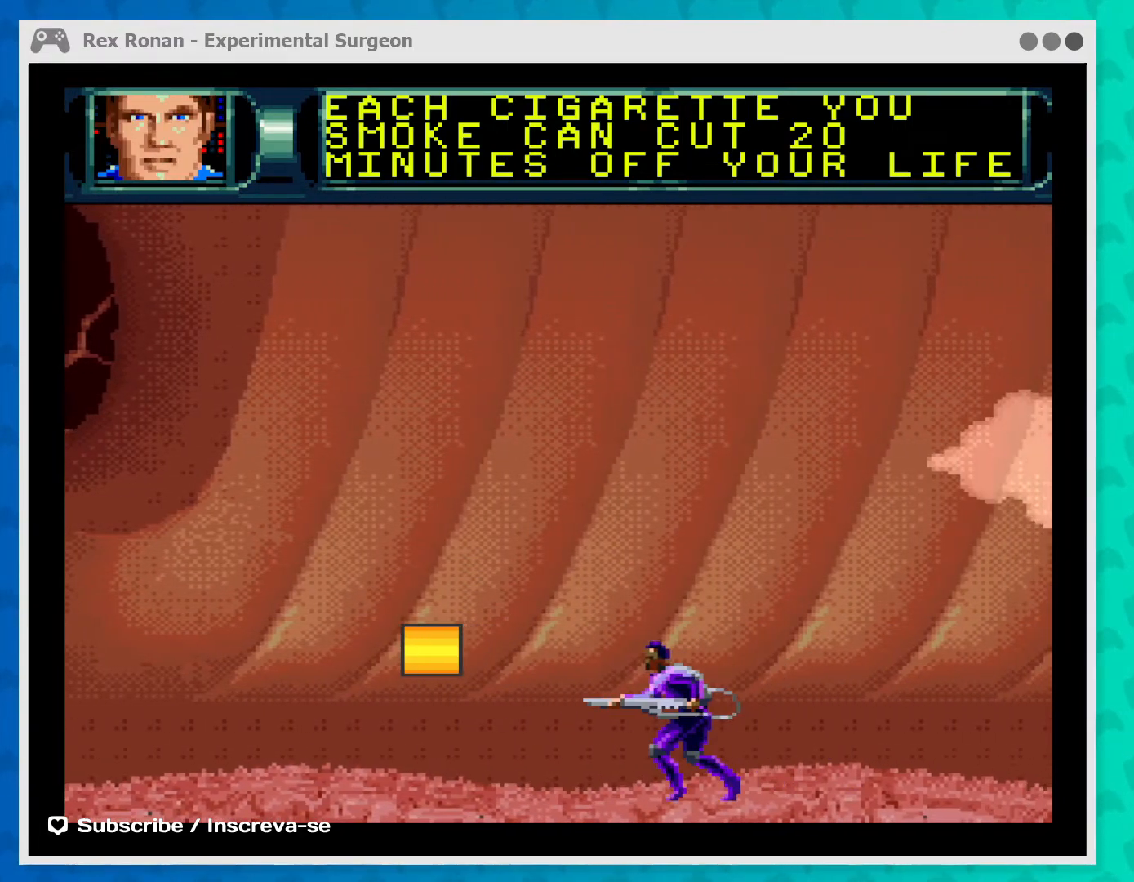
{"buttons": [], "left_stick": "left", "events": []}
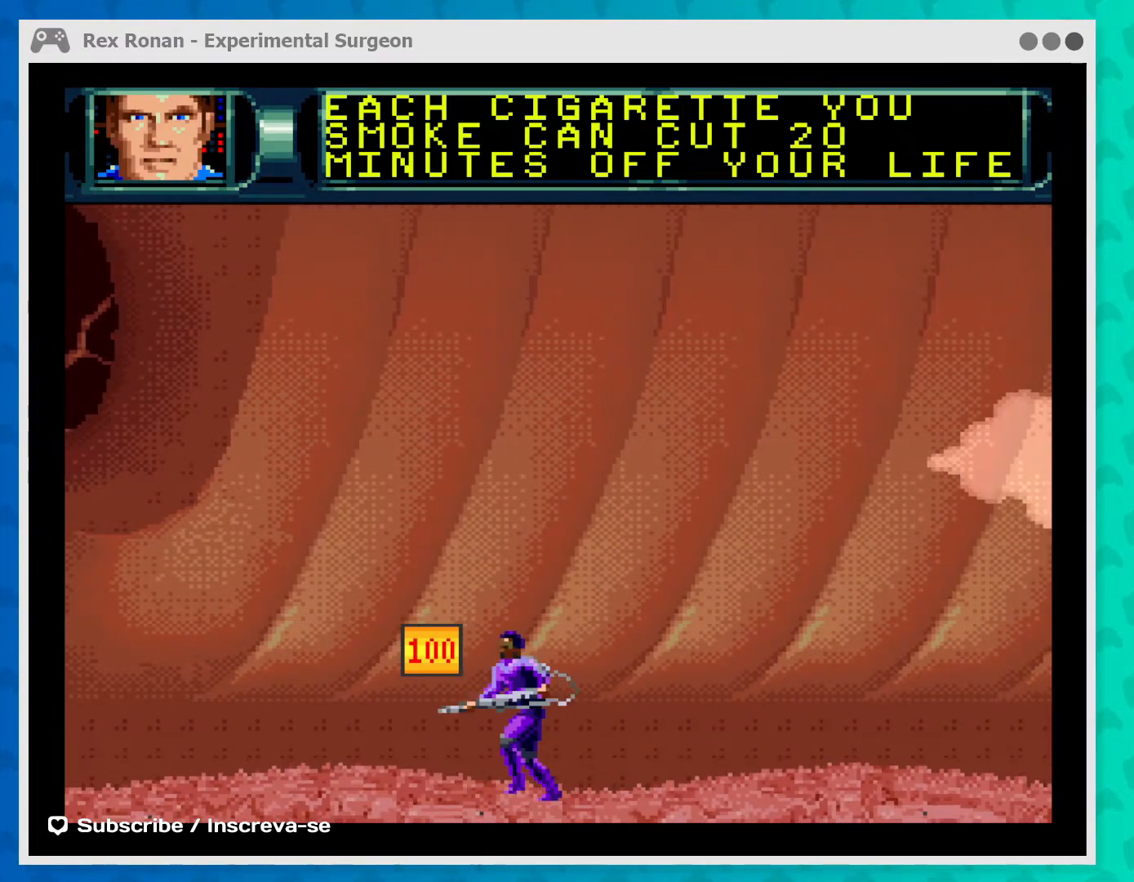
{"buttons": [], "left_stick": "right", "events": [[133, "left_stick", "up-left"], [233, "B", "down"], [300, "left_stick", "up-right"], [367, "left_stick", "right"], [433, "B", "up"]]}
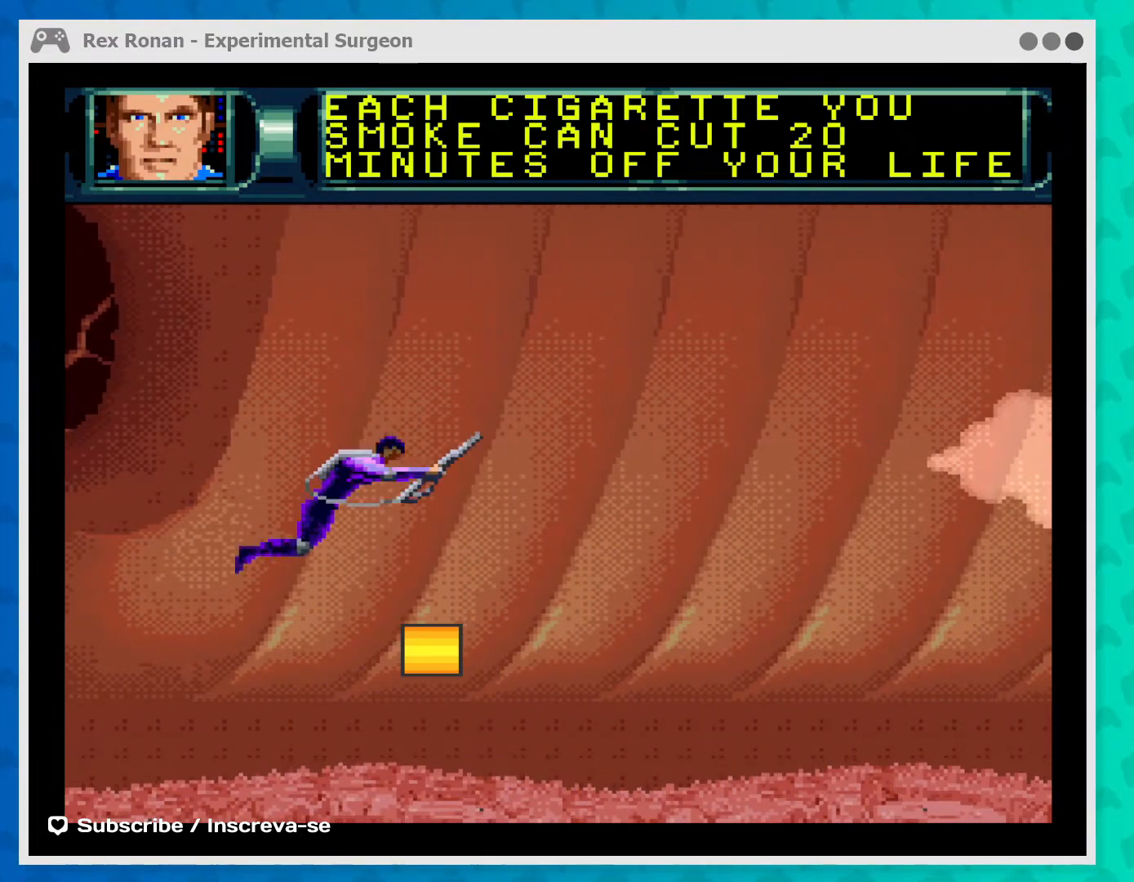
{"buttons": [], "left_stick": "right", "events": []}
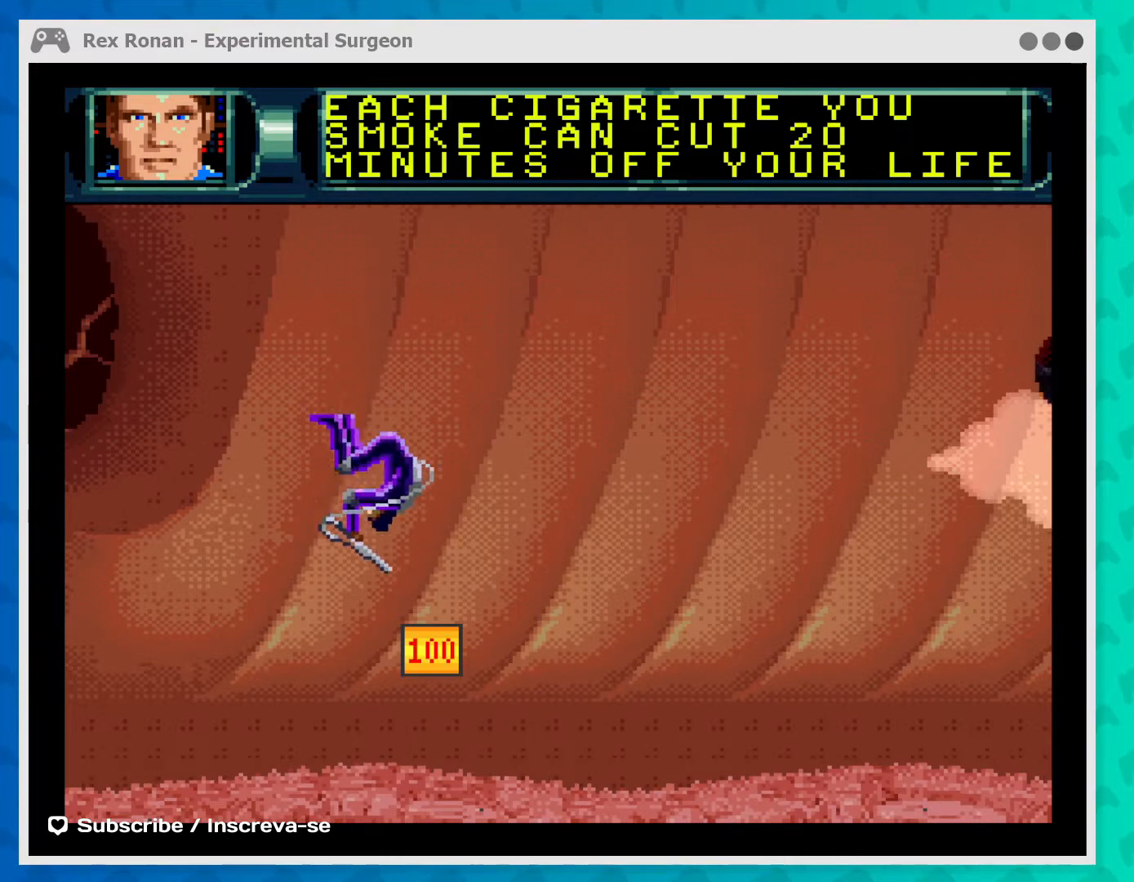
{"buttons": [], "left_stick": "right", "events": []}